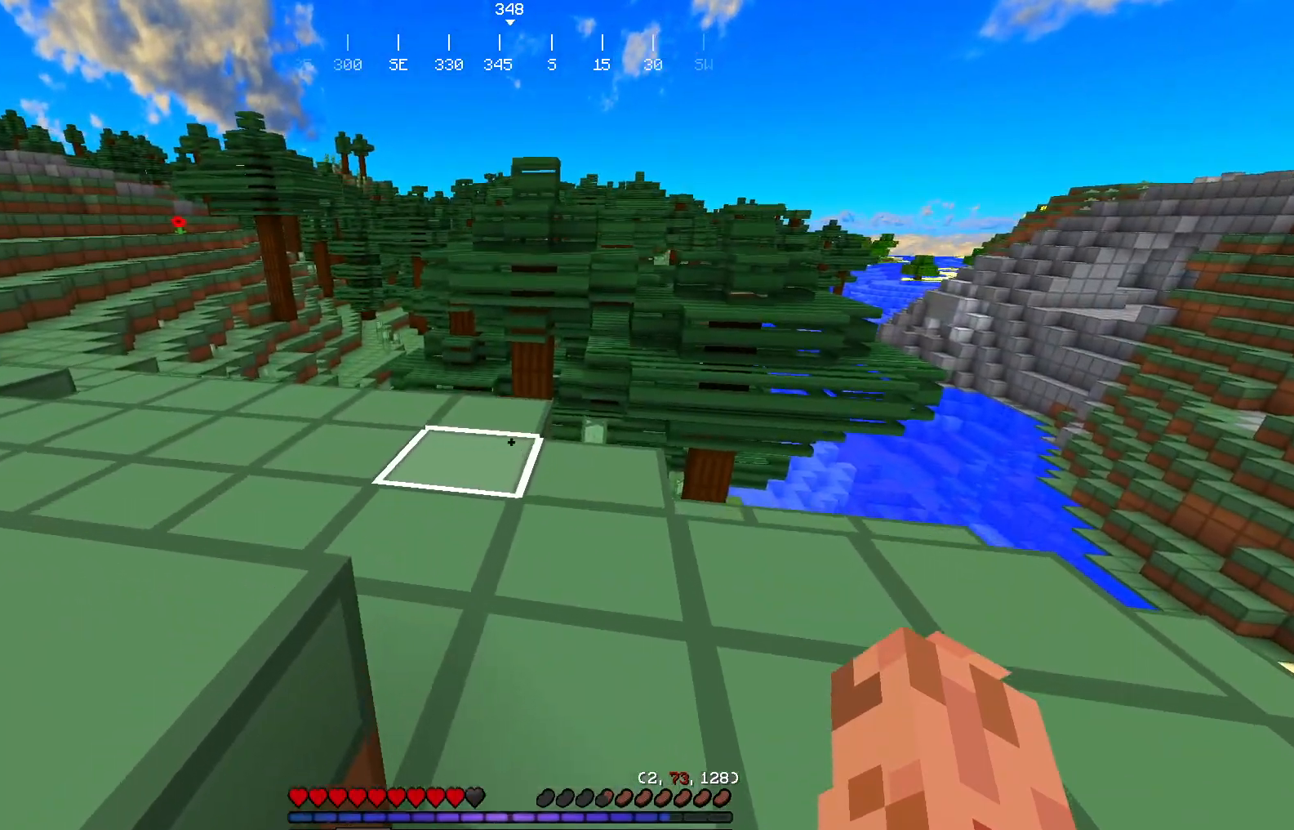
Gameplay with keyboard and mouse; each line is a JSON object with the keys and mouse buttons held at the frame after it. "events" lists presses ("down") and releases ("up") of "a", "d", "s", "w", "mouse_left" and "mouse_right" between this image and that frame as [ms after this image, input, new state], when the widget could be followed in between. "mouse_left", "mouse_right" = the "left", "right" buttons of the "mouse" list. No other keys are recorded. Fast repeated clicks can show as one long hold. Mouse movement is not recorded.
{"keys": ["w"], "mouse": [], "events": []}
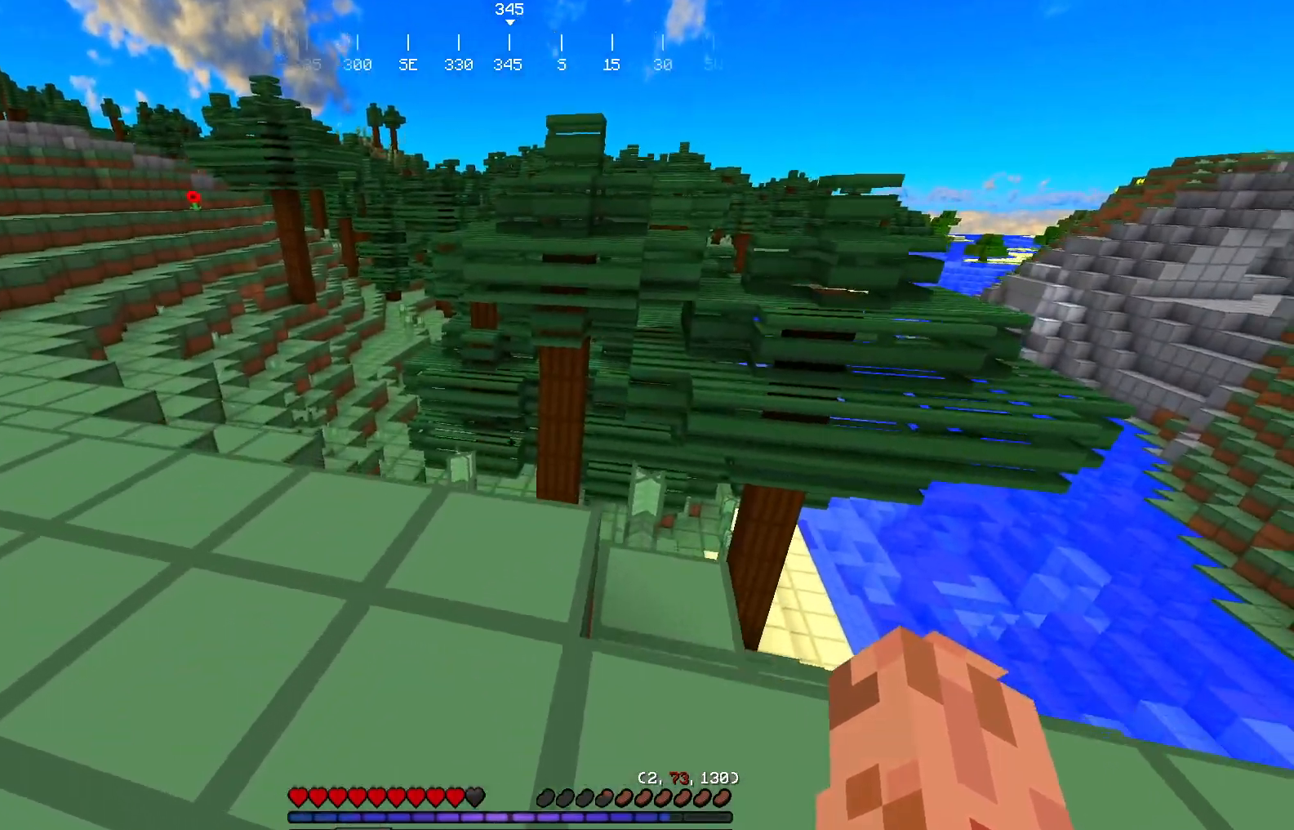
{"keys": [], "mouse": [], "events": [[484, "w", "up"]]}
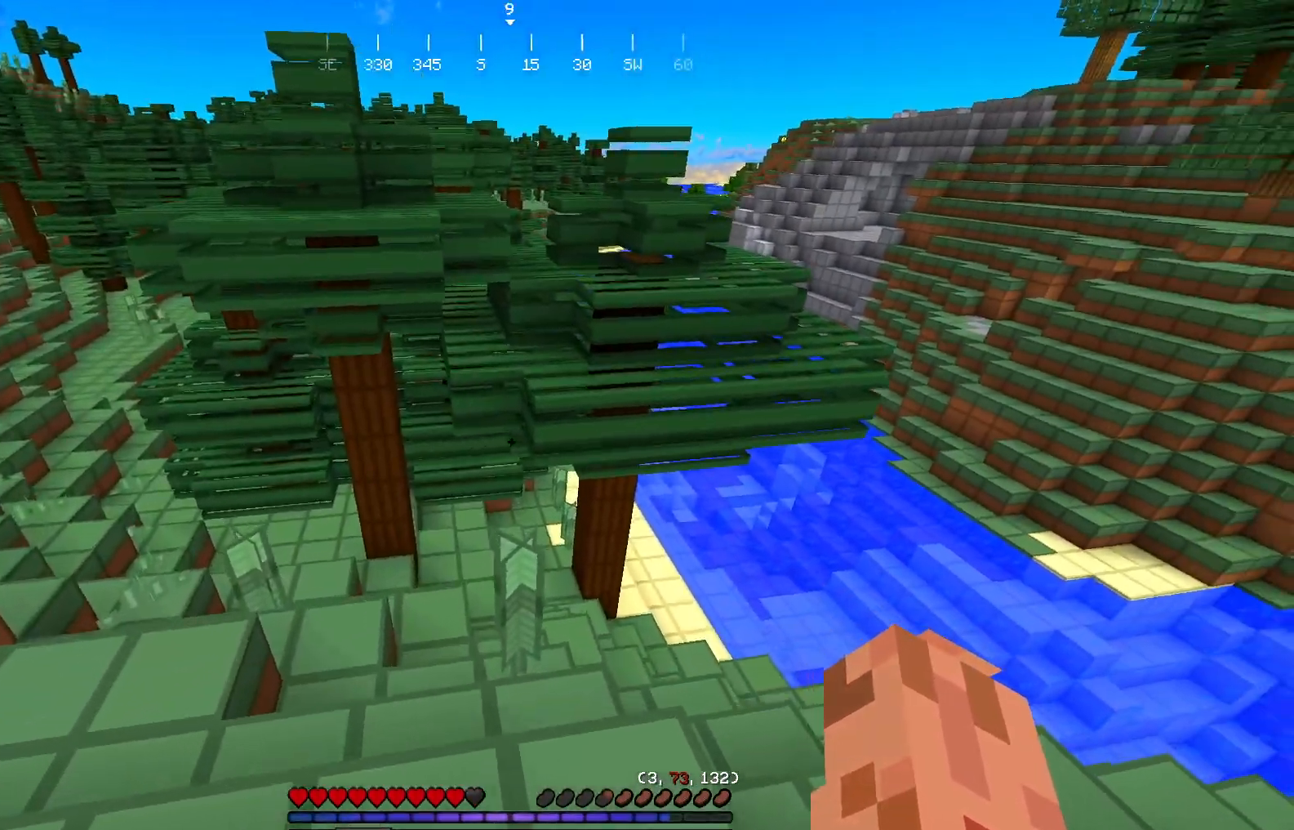
{"keys": ["w"], "mouse": [], "events": [[217, "w", "down"], [284, "d", "down"], [434, "d", "up"]]}
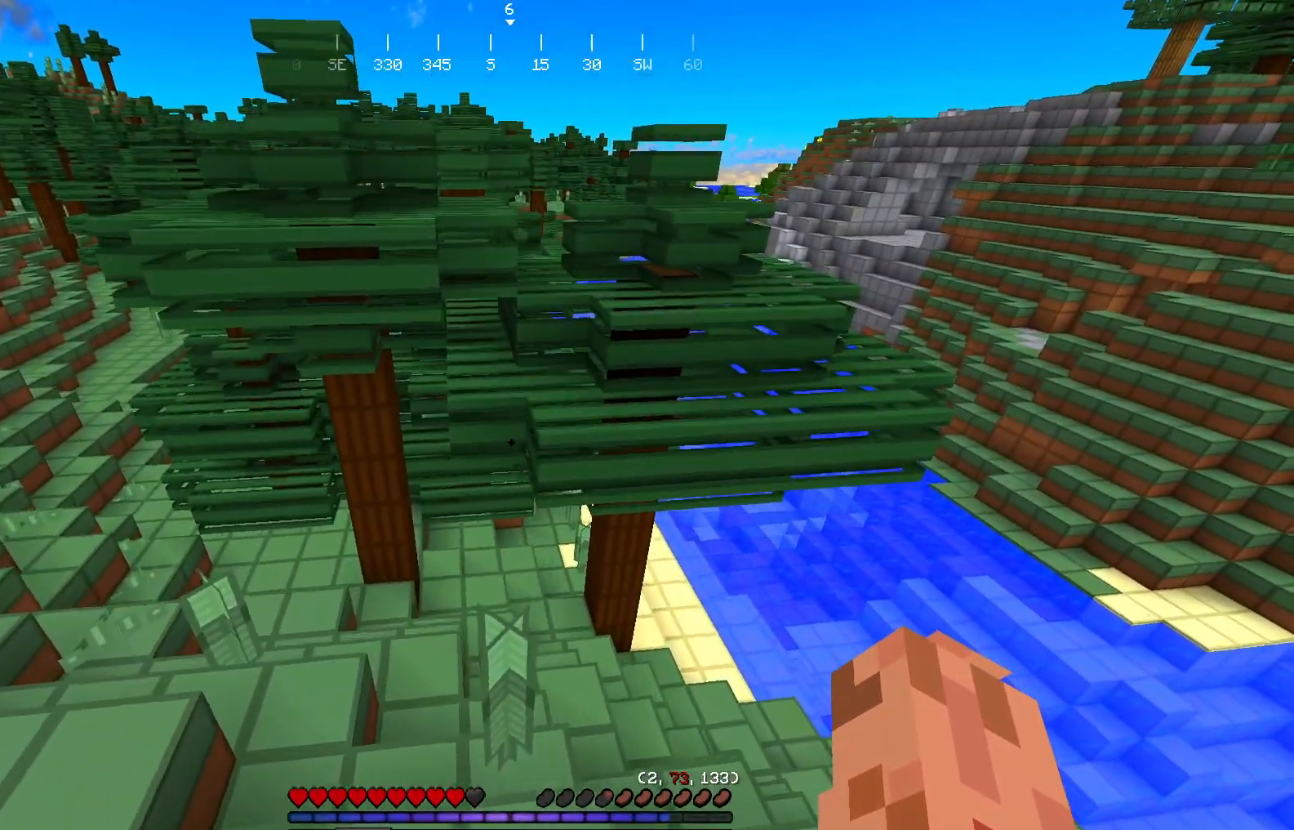
{"keys": [], "mouse": [], "events": [[33, "w", "up"], [167, "w", "down"], [367, "w", "up"]]}
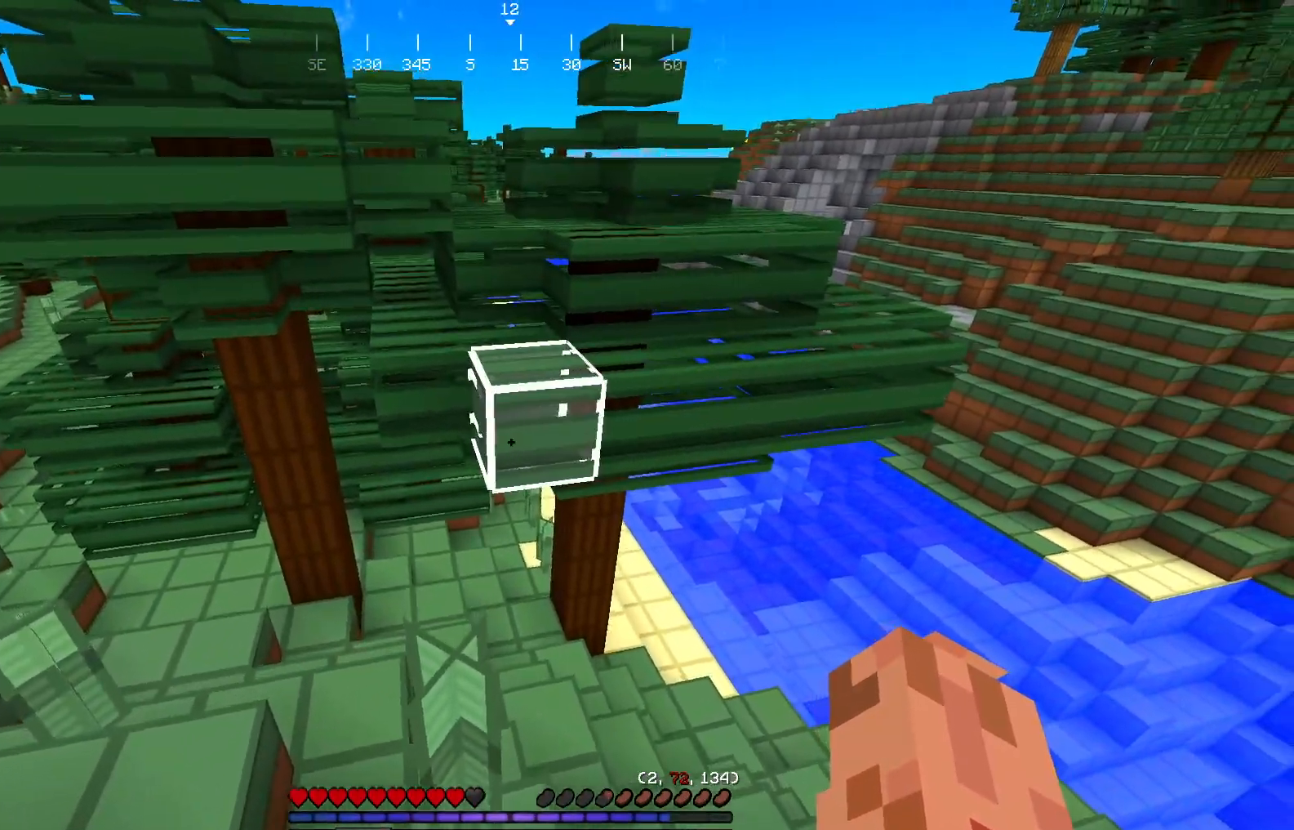
{"keys": [], "mouse": [], "events": [[217, "w", "down"], [467, "w", "up"]]}
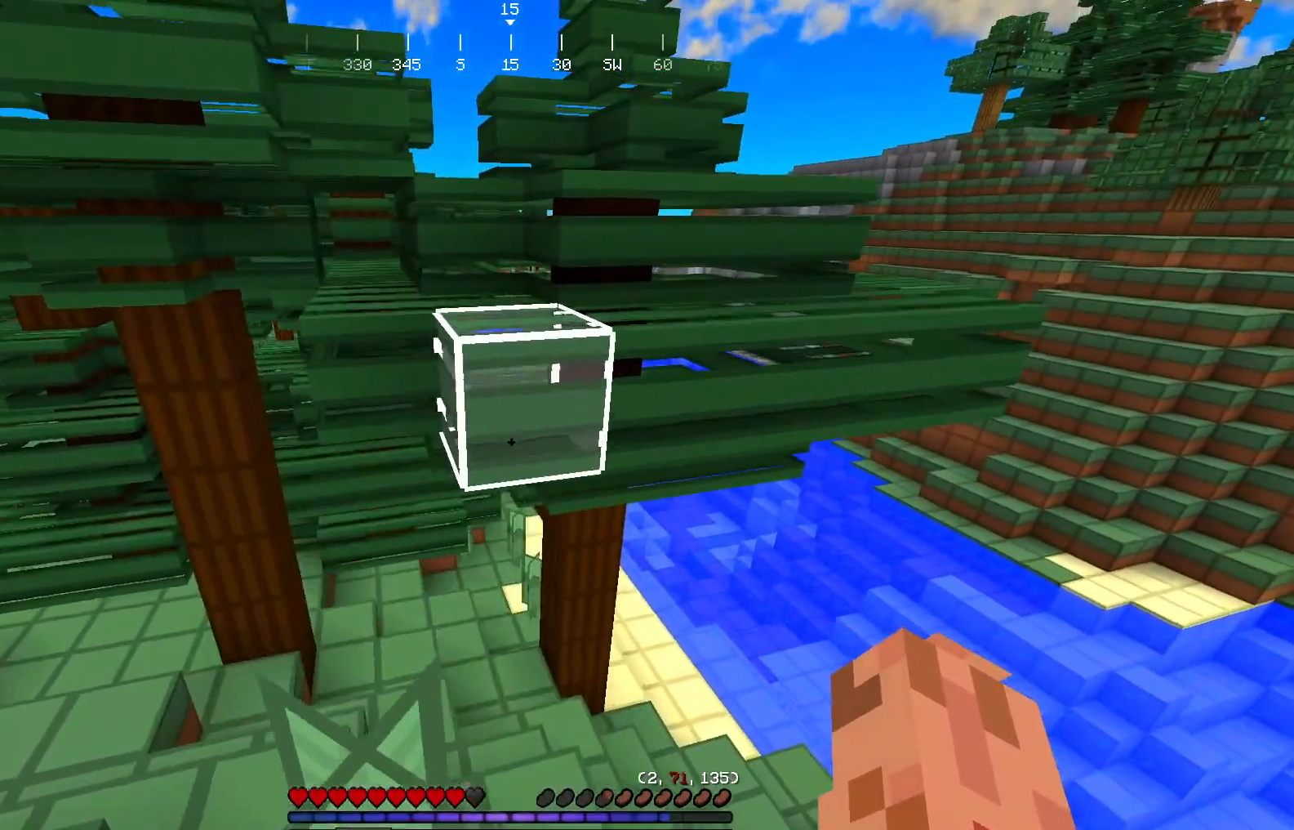
{"keys": ["w"], "mouse": [], "events": [[267, "w", "down"]]}
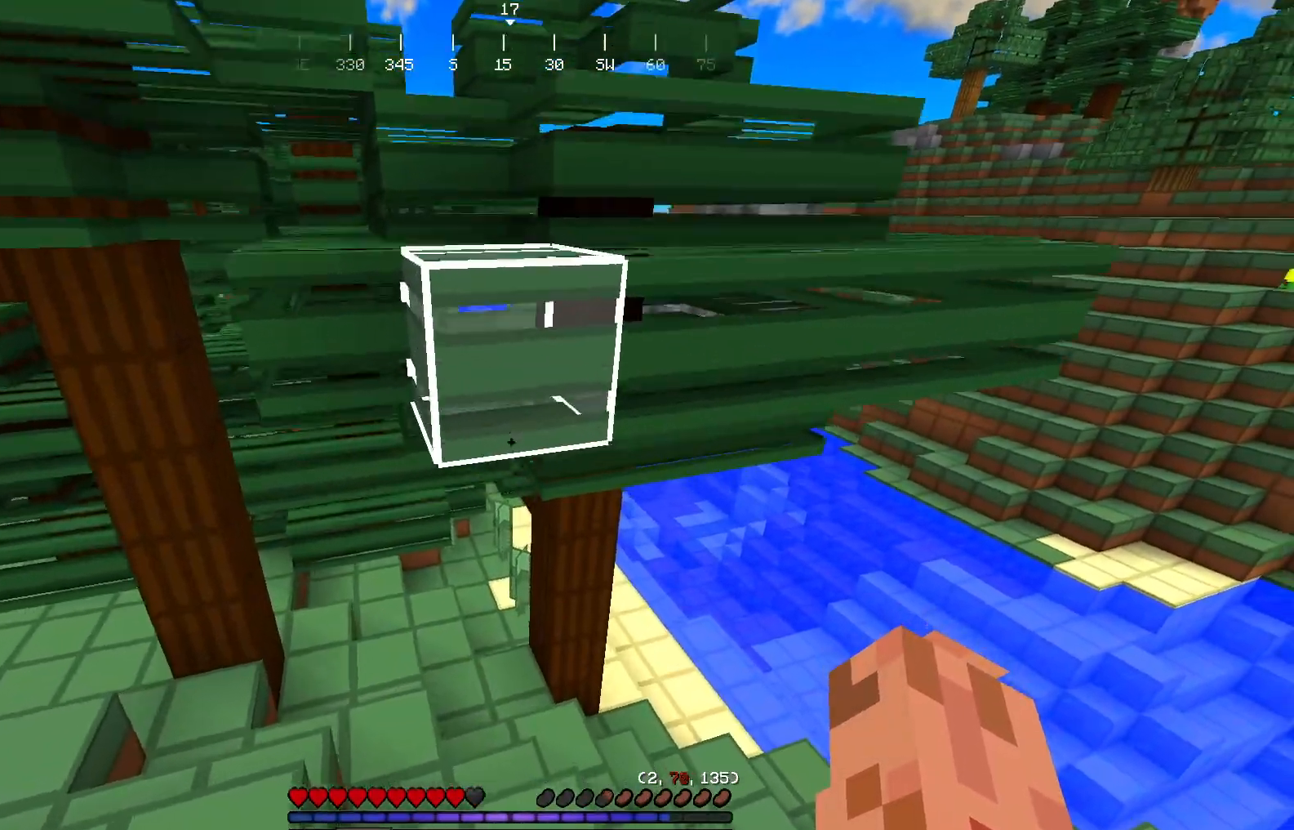
{"keys": ["w"], "mouse": [], "events": []}
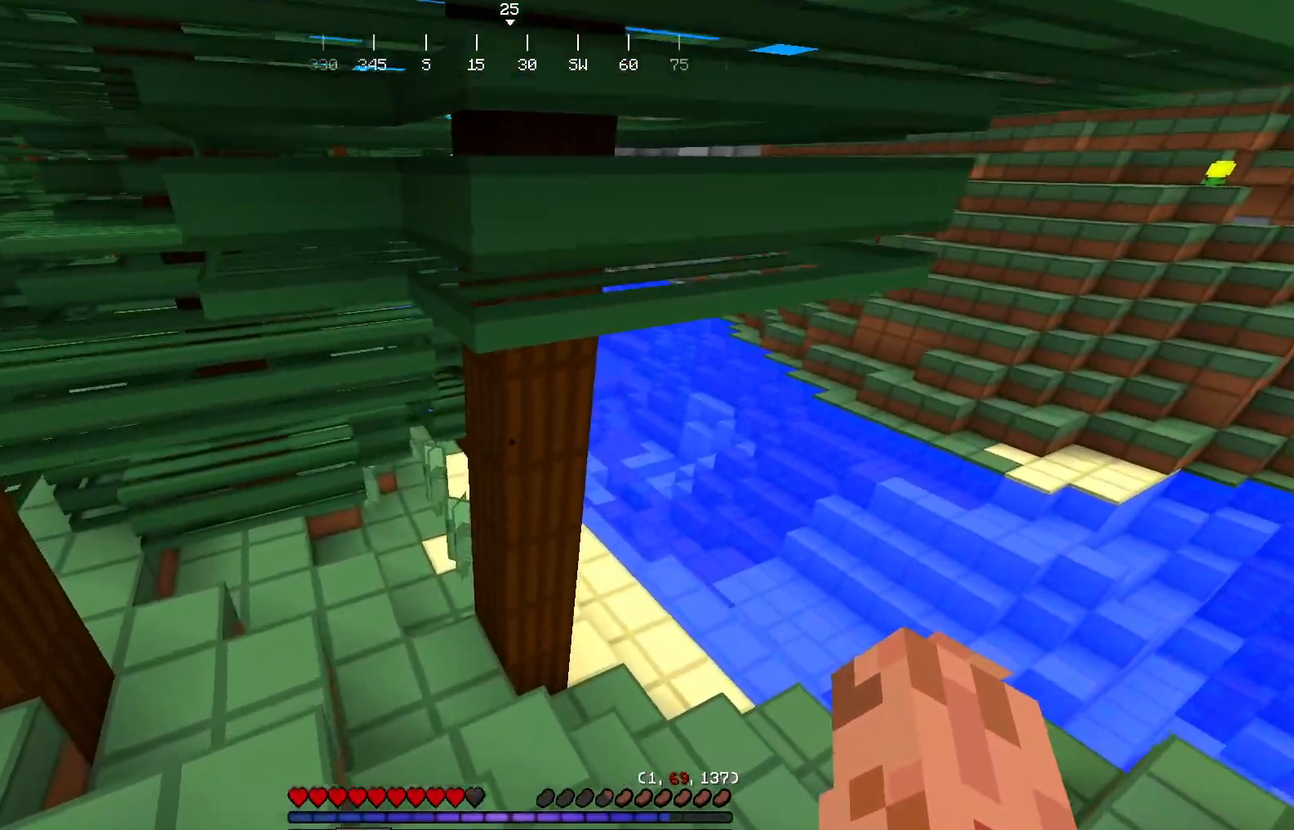
{"keys": ["w"], "mouse": [], "events": []}
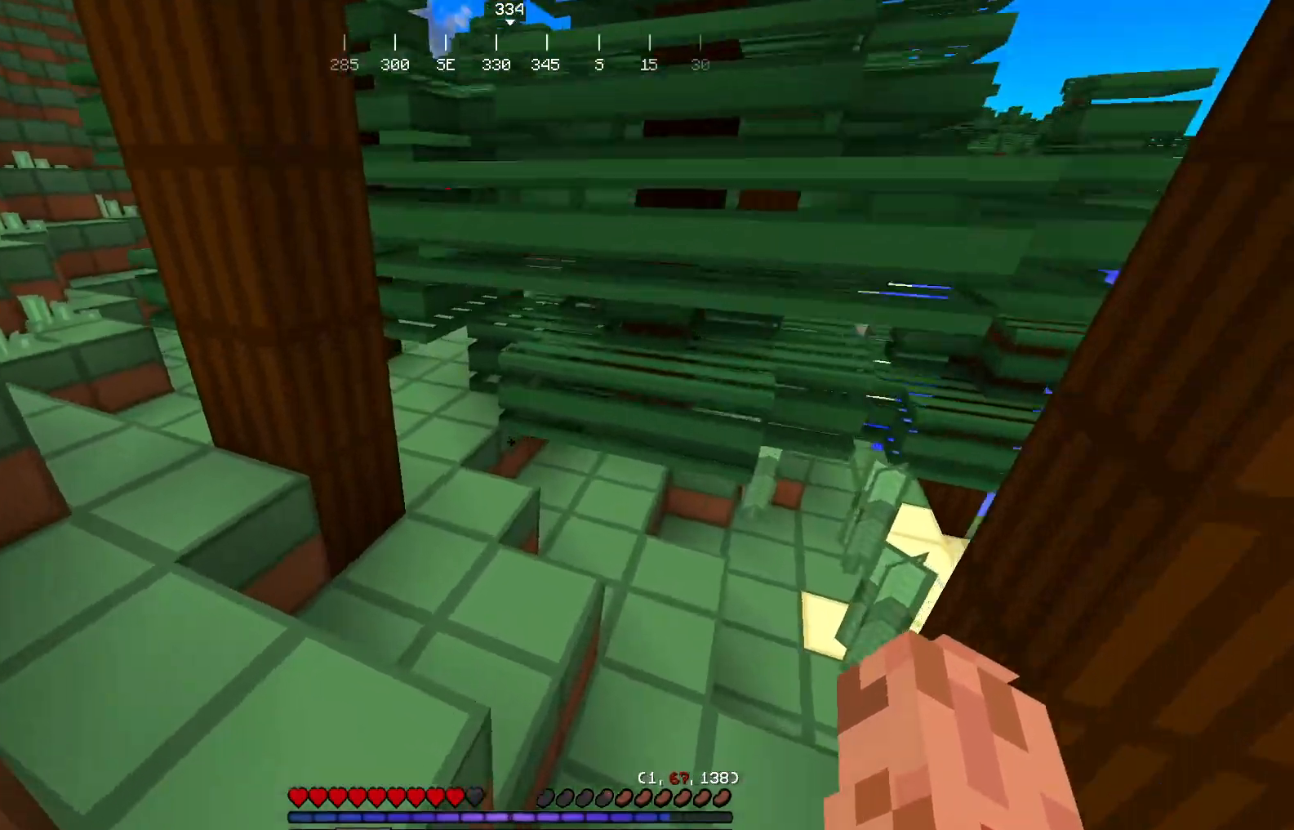
{"keys": ["w"], "mouse": [], "events": [[100, "a", "down"], [367, "a", "up"]]}
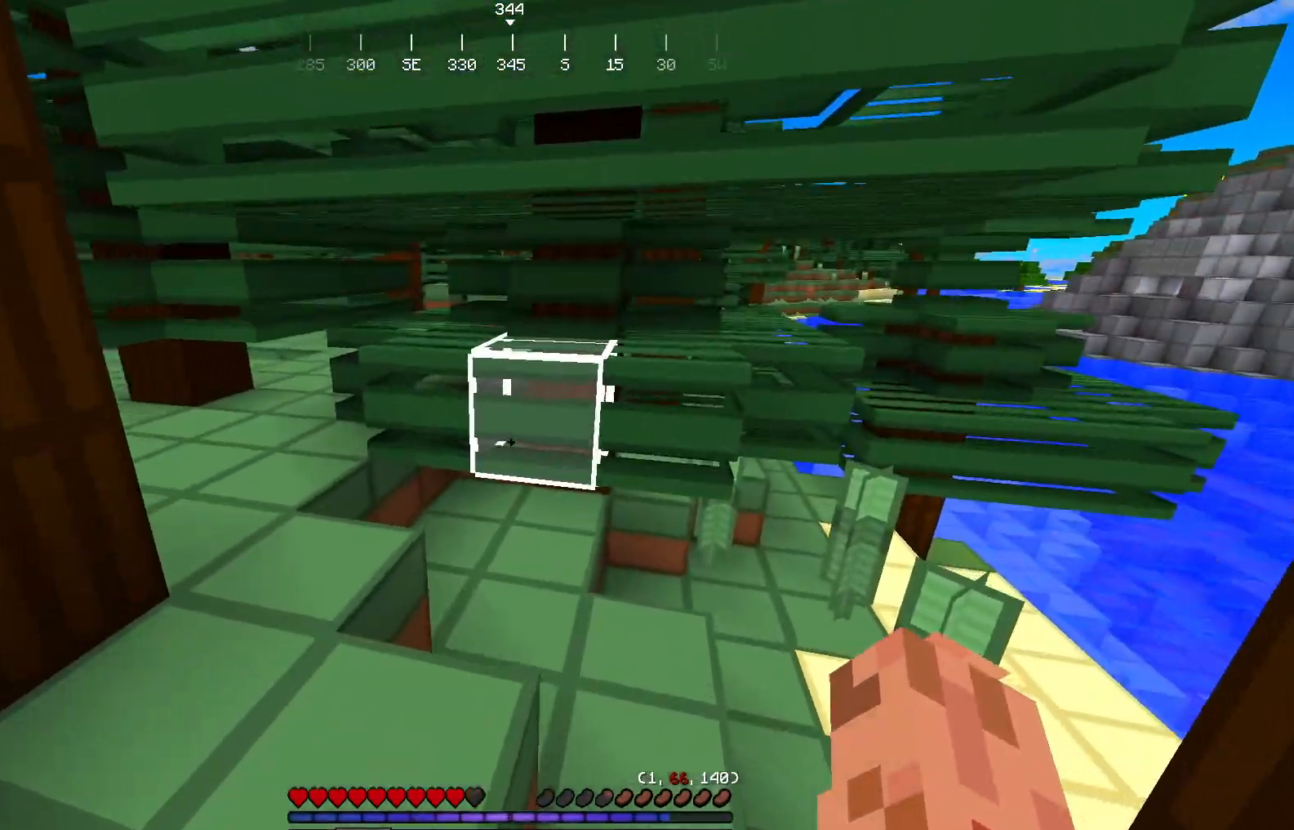
{"keys": ["a", "w"], "mouse": [], "events": [[117, "a", "down"]]}
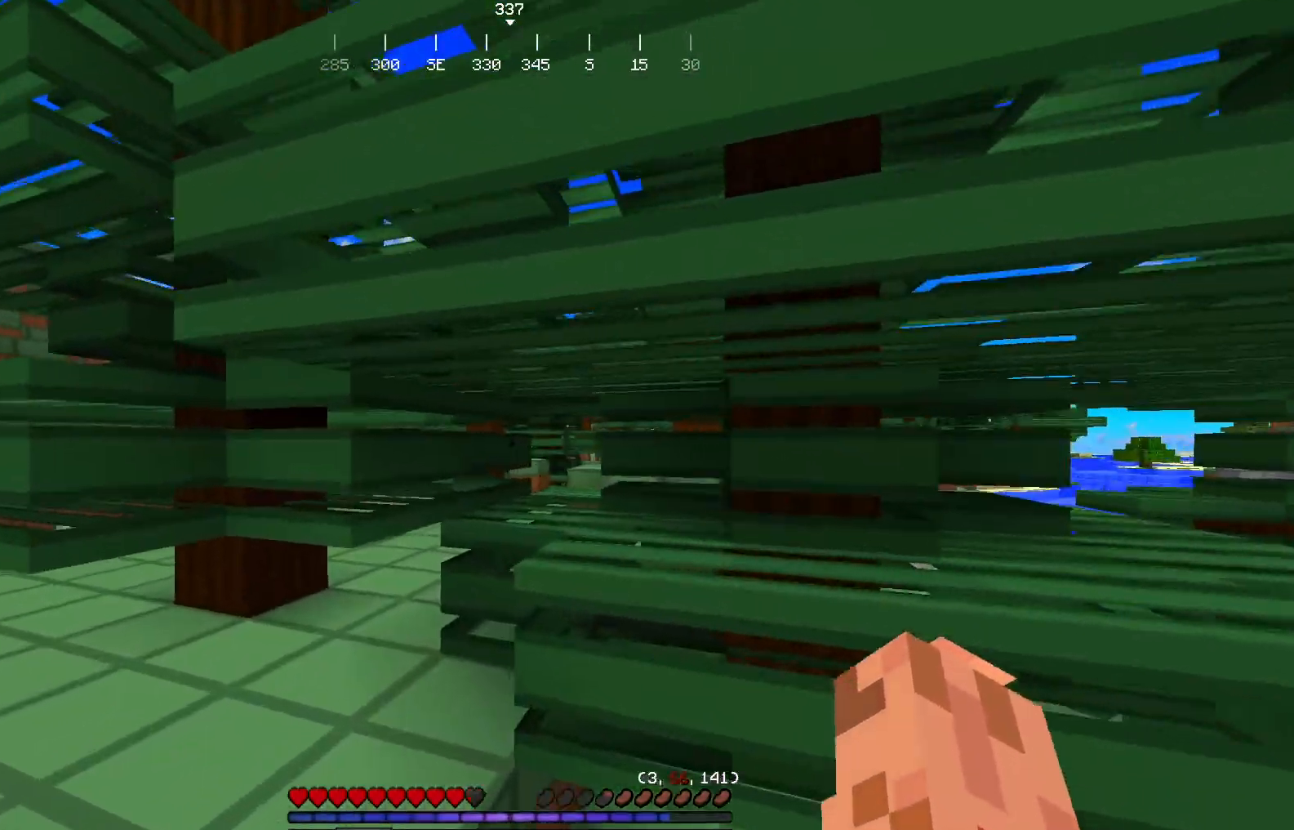
{"keys": [], "mouse": ["left"], "events": [[84, "a", "up"], [251, "mouse_left", "down"], [267, "w", "up"]]}
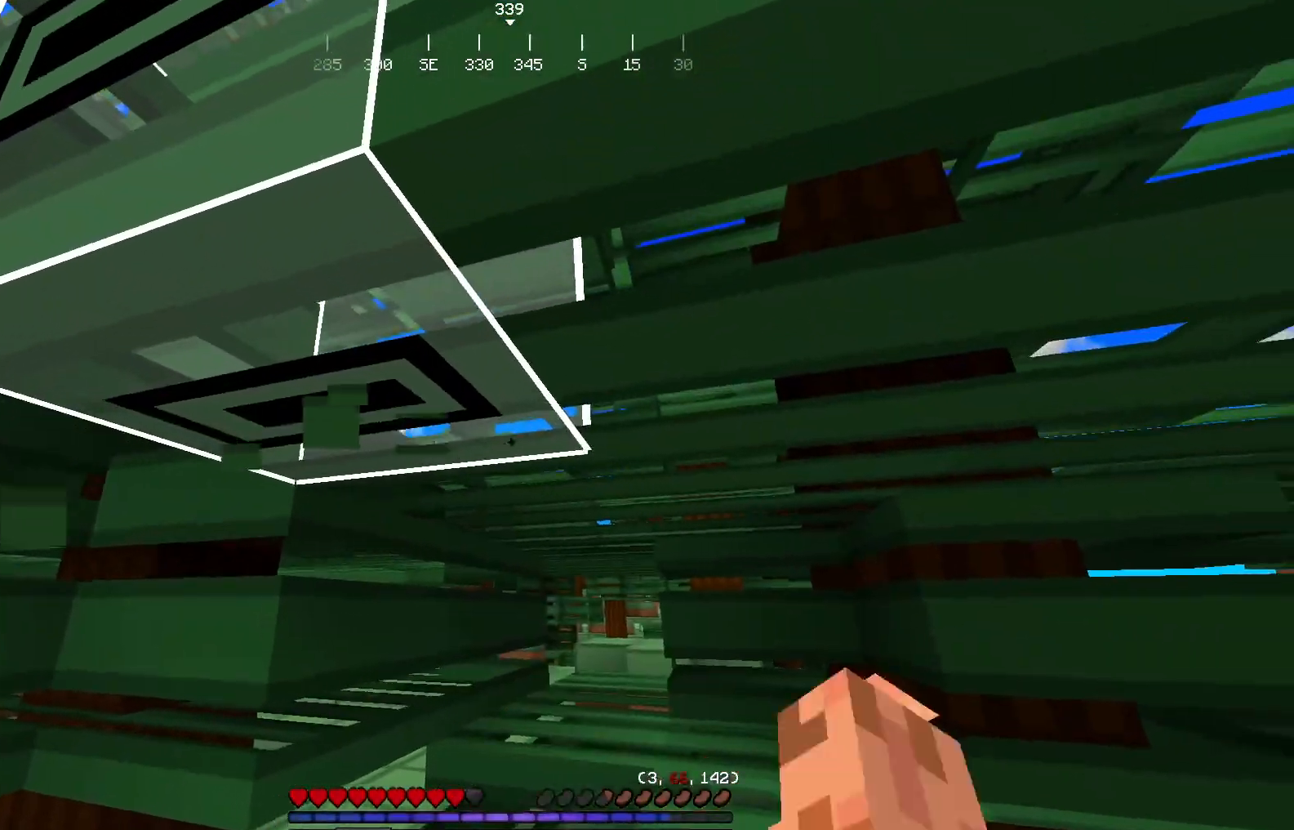
{"keys": [], "mouse": ["left"], "events": [[50, "a", "down"], [233, "a", "up"]]}
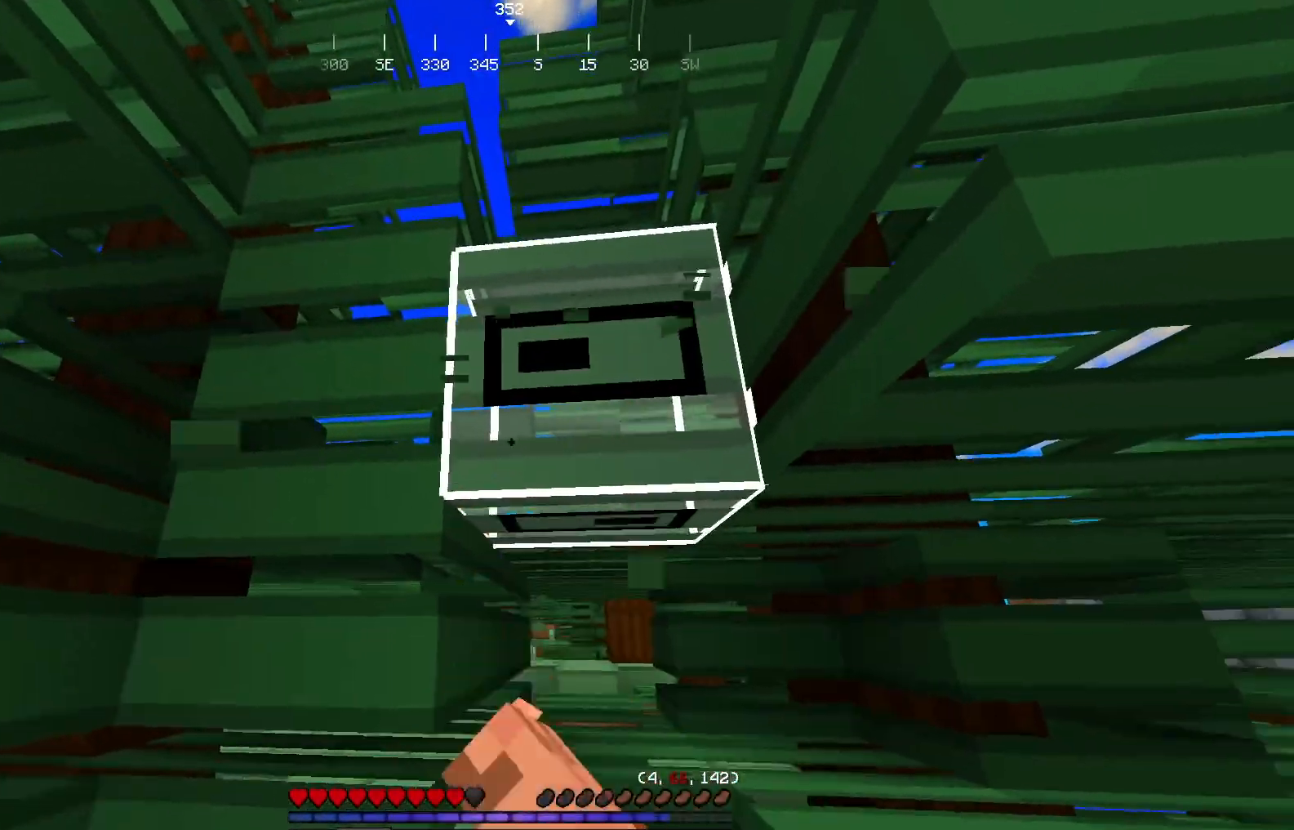
{"keys": [], "mouse": ["left"], "events": []}
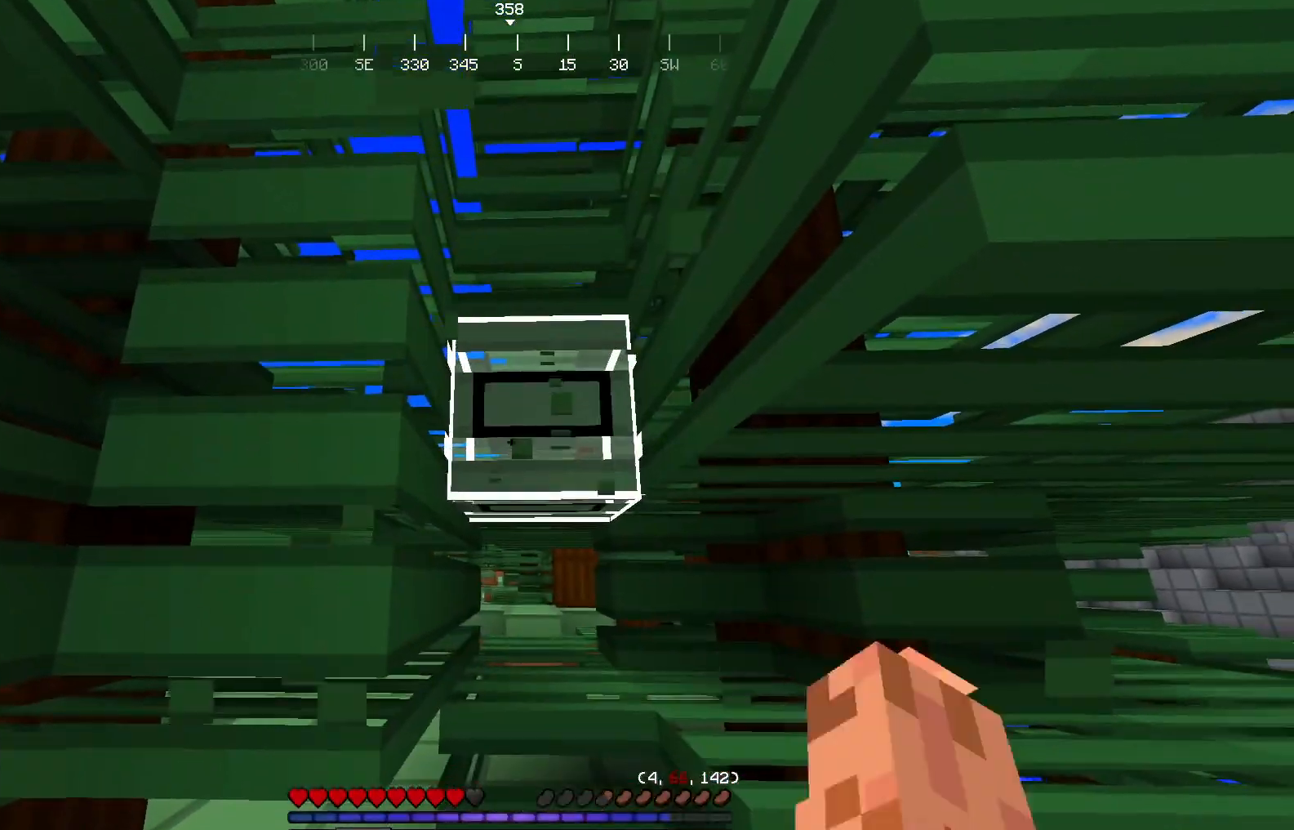
{"keys": ["w"], "mouse": ["left"], "events": [[67, "w", "down"], [233, "w", "up"], [467, "w", "down"]]}
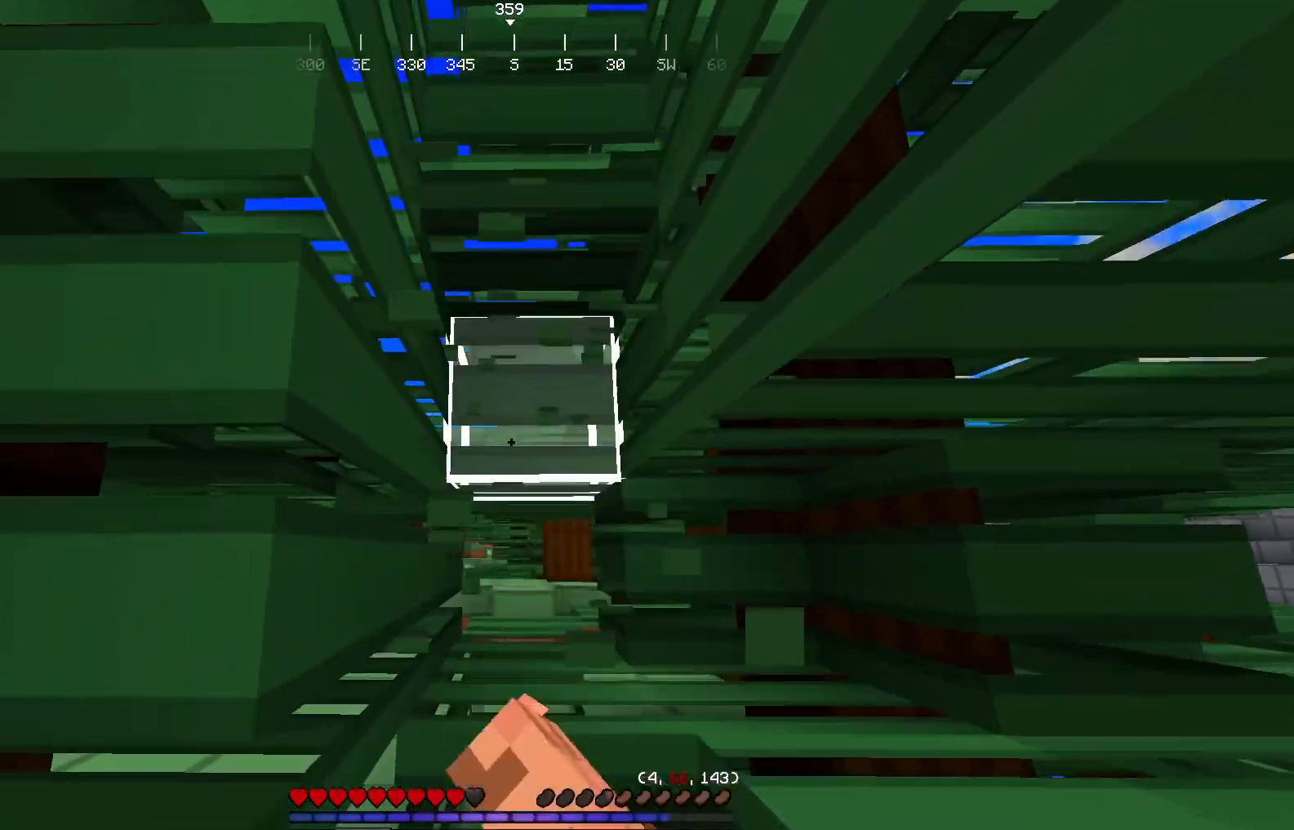
{"keys": ["w"], "mouse": ["left"], "events": [[50, "mouse_left", "up"], [451, "mouse_left", "down"]]}
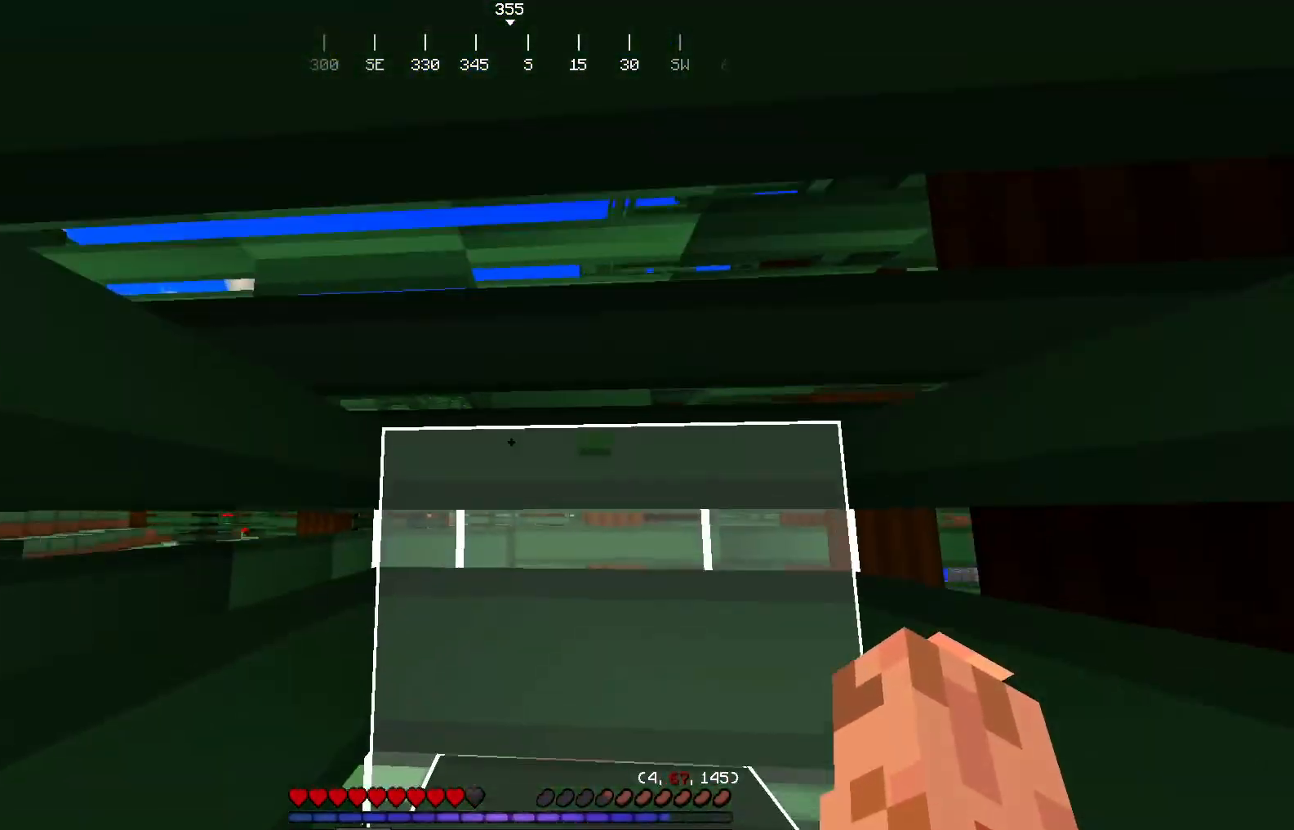
{"keys": [], "mouse": ["left"], "events": [[233, "w", "up"]]}
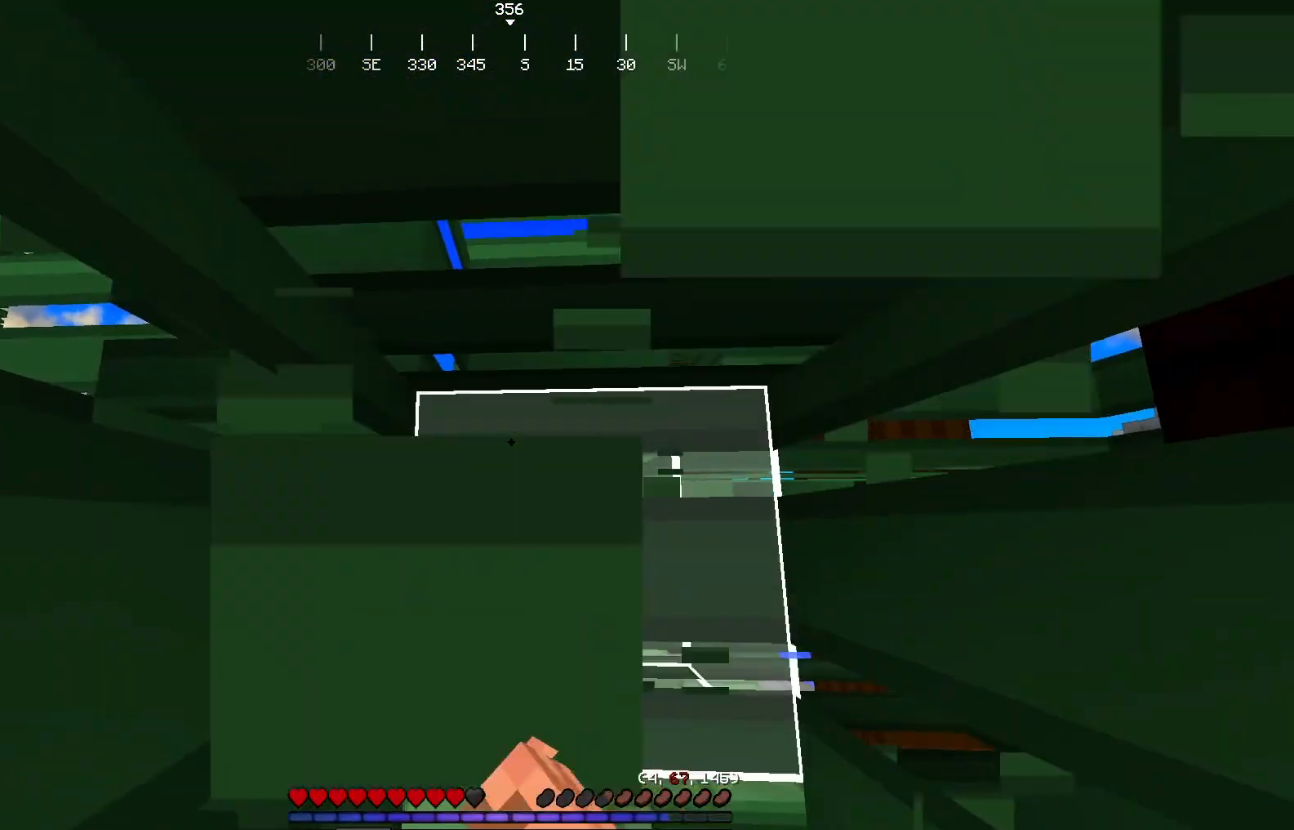
{"keys": [], "mouse": ["left"], "events": [[100, "w", "down"], [317, "w", "up"]]}
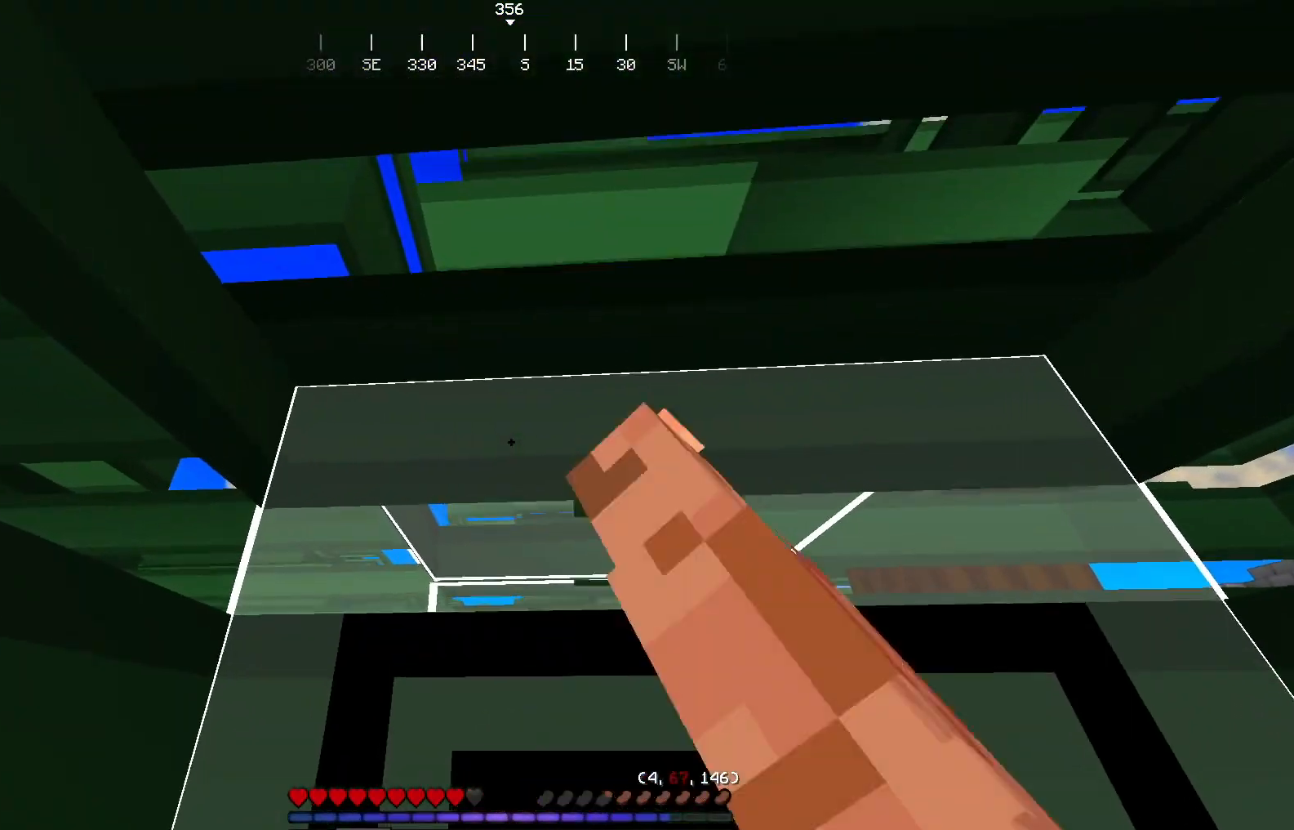
{"keys": [], "mouse": ["left"], "events": []}
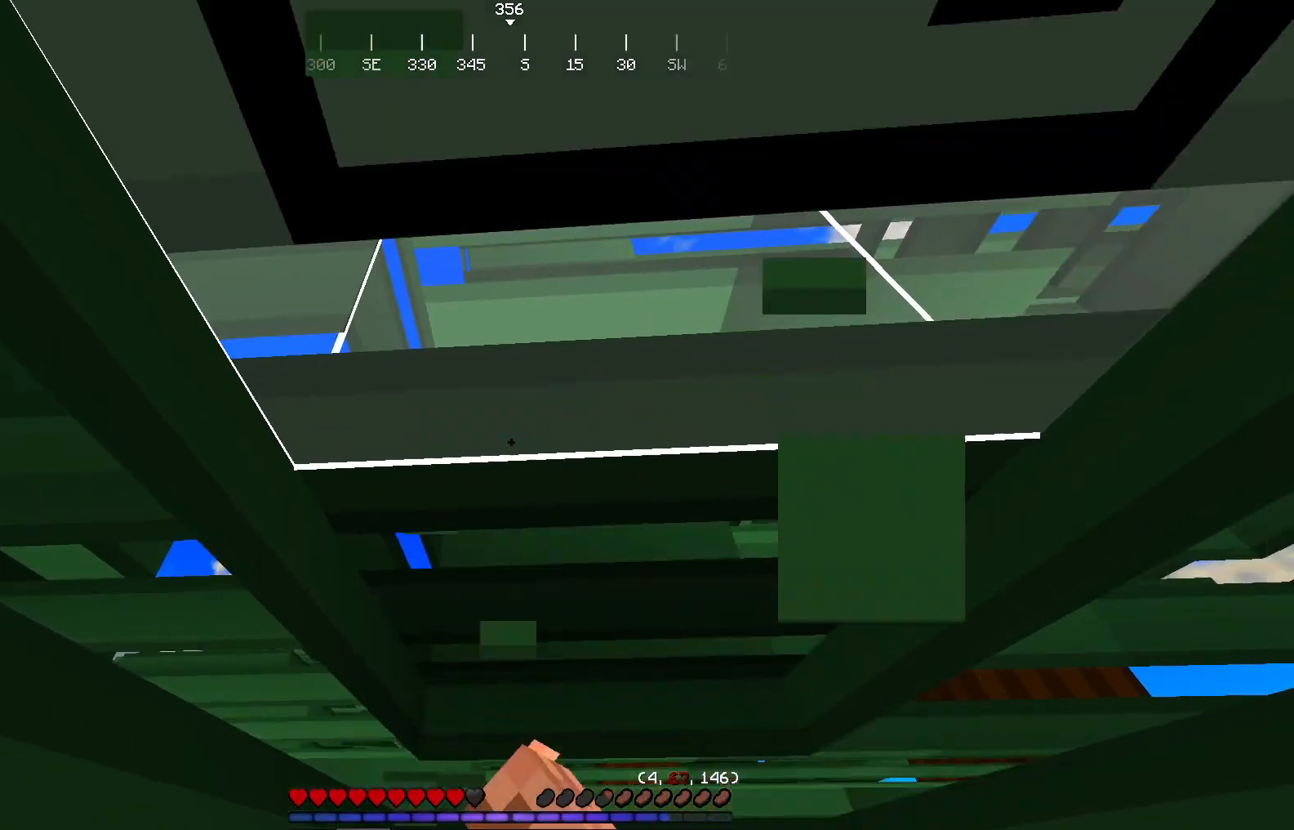
{"keys": [], "mouse": ["left"], "events": []}
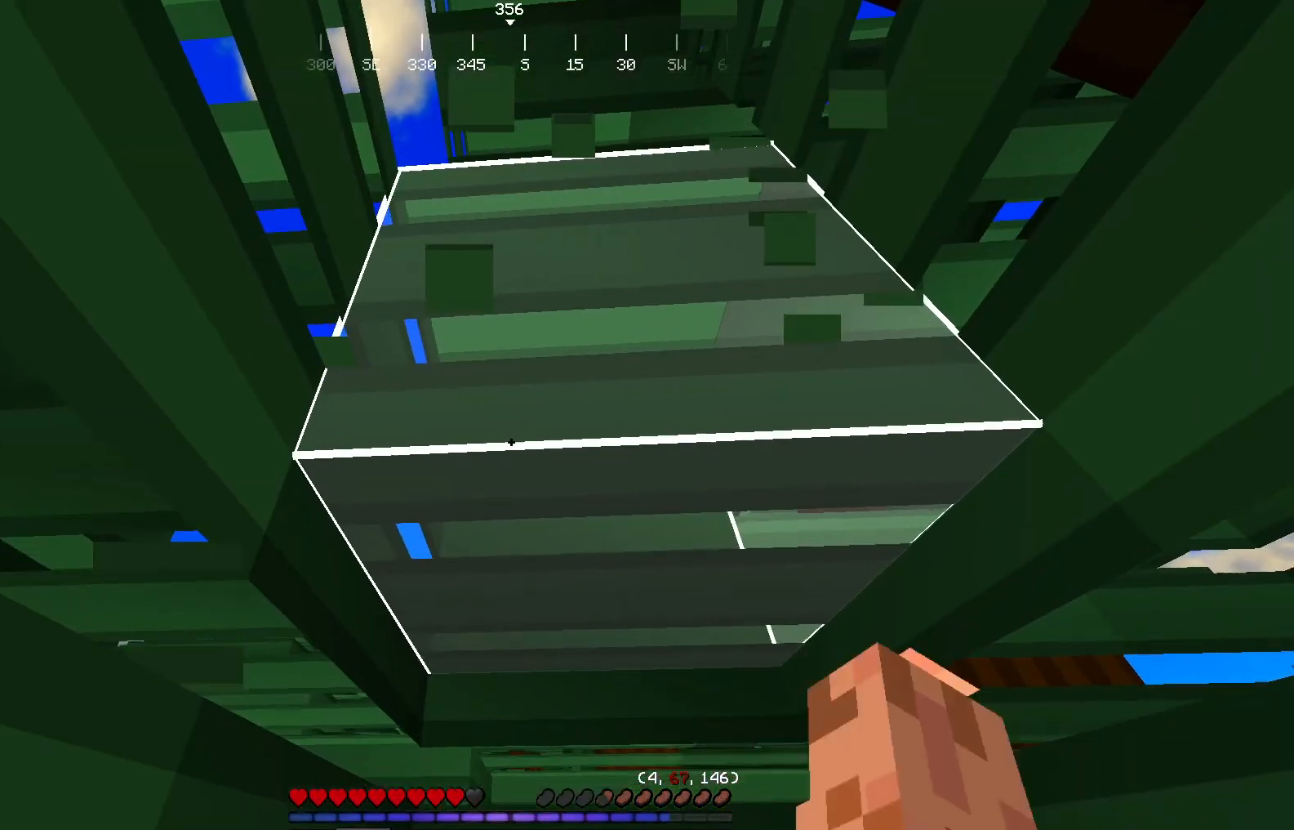
{"keys": [], "mouse": ["left"], "events": []}
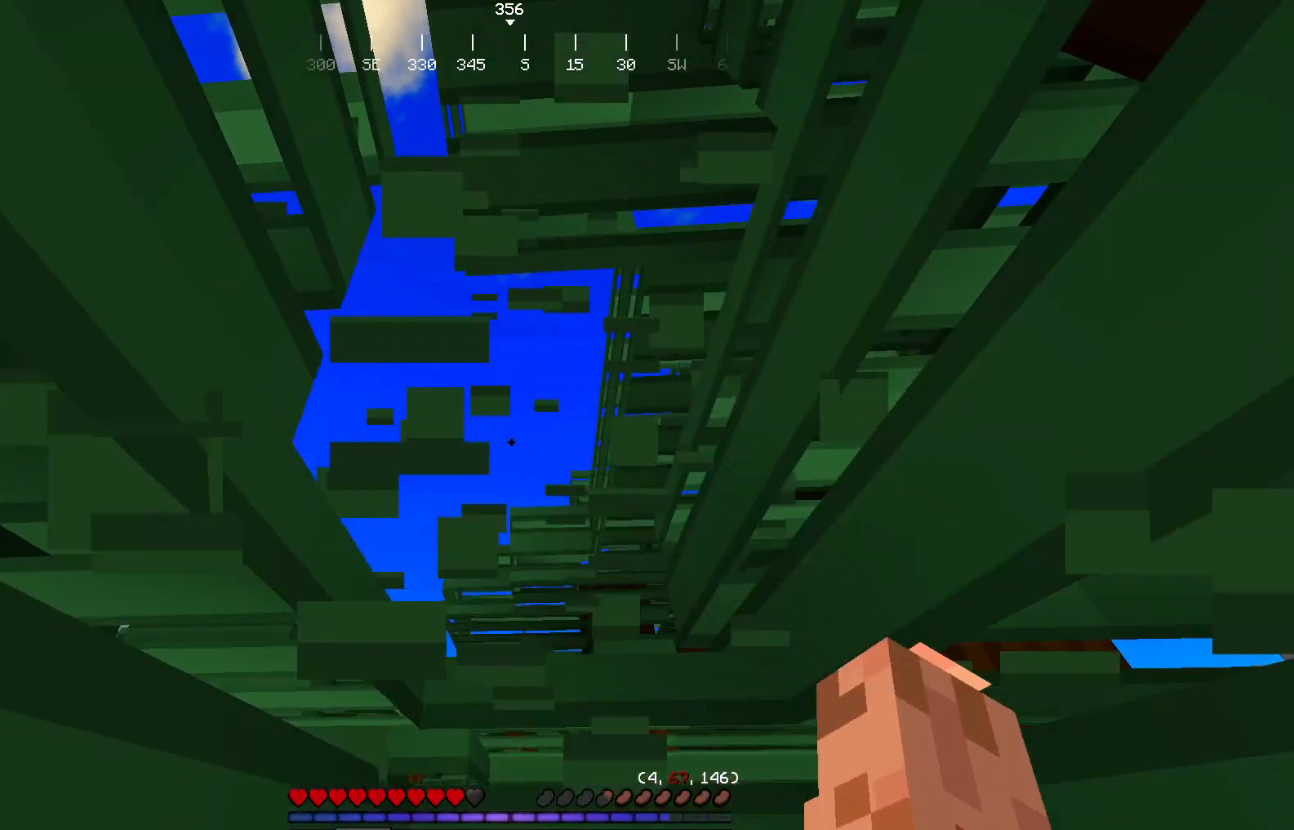
{"keys": [], "mouse": ["left"], "events": []}
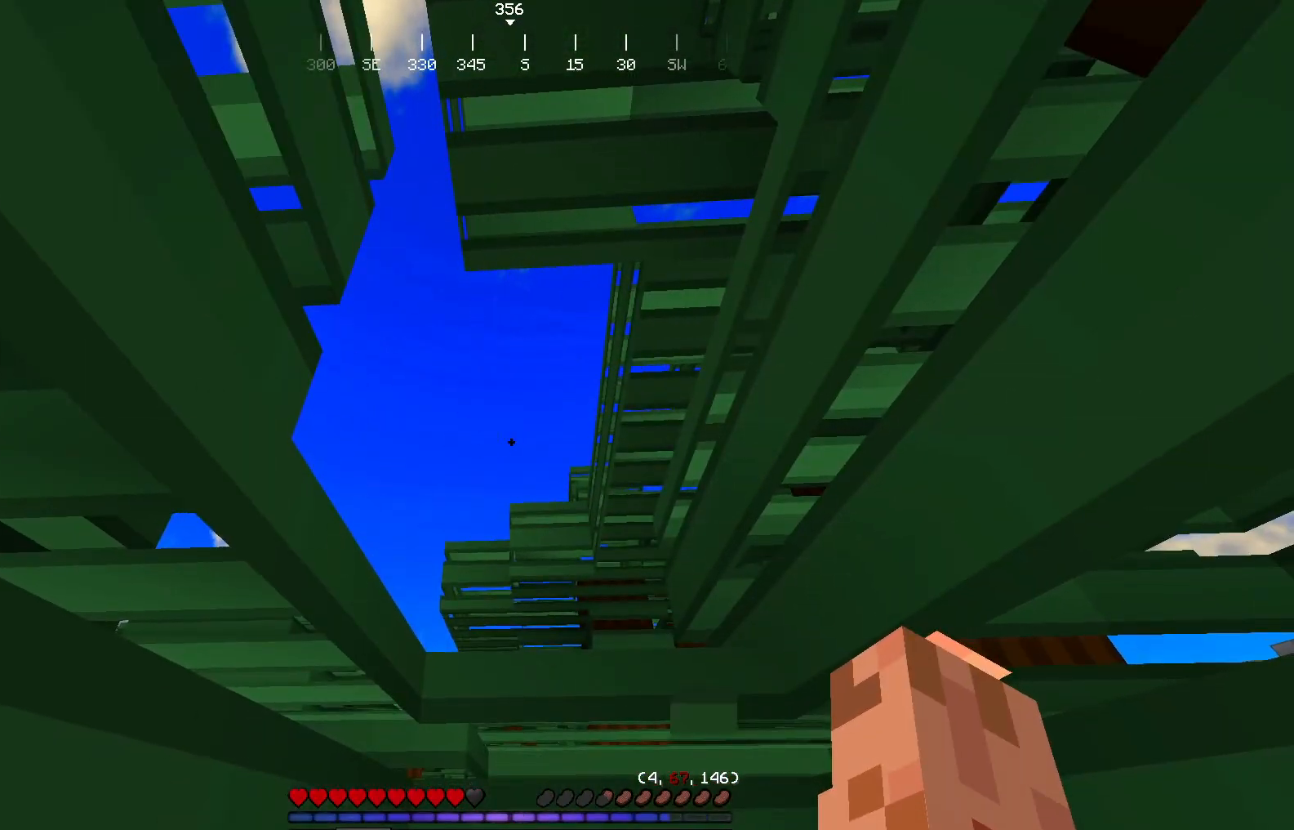
{"keys": [], "mouse": ["left"], "events": []}
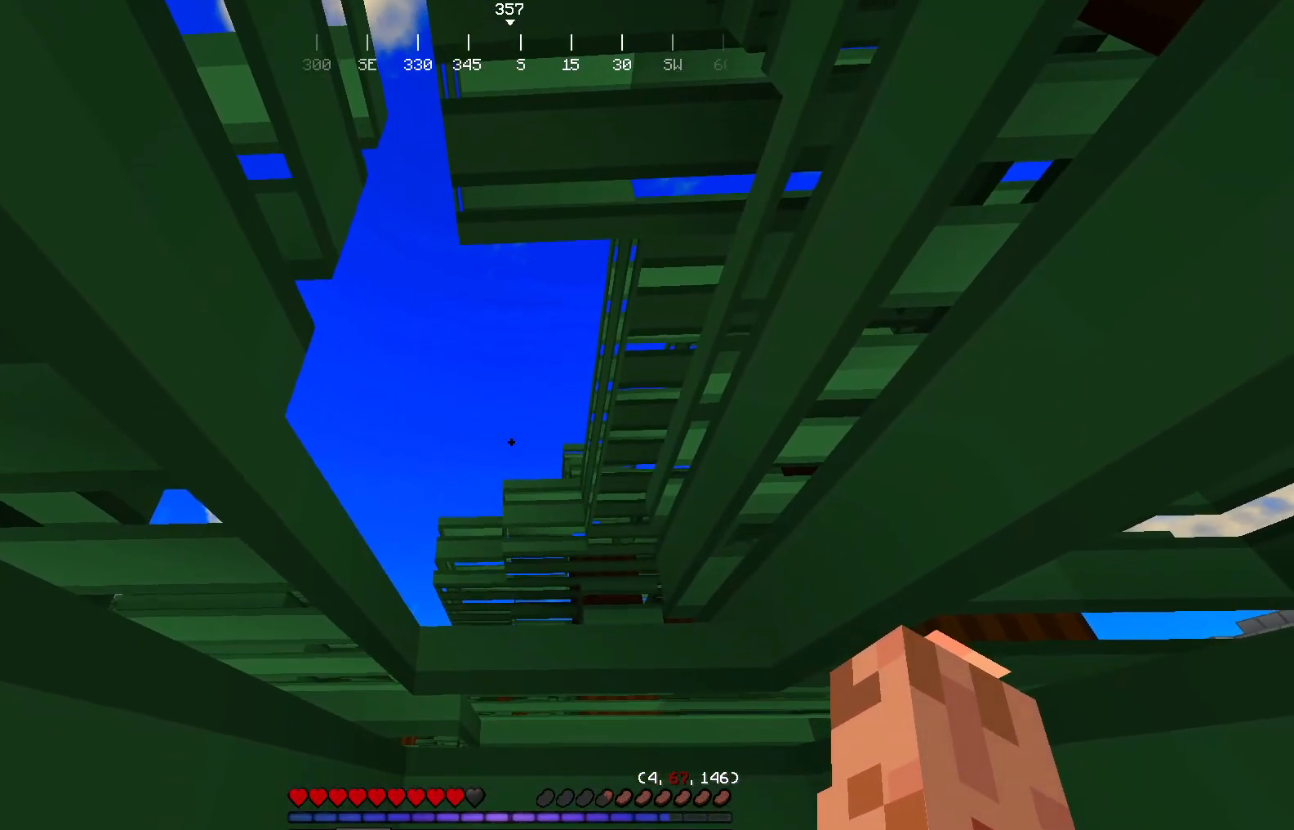
{"keys": ["w"], "mouse": [], "events": [[317, "mouse_left", "up"], [350, "w", "down"]]}
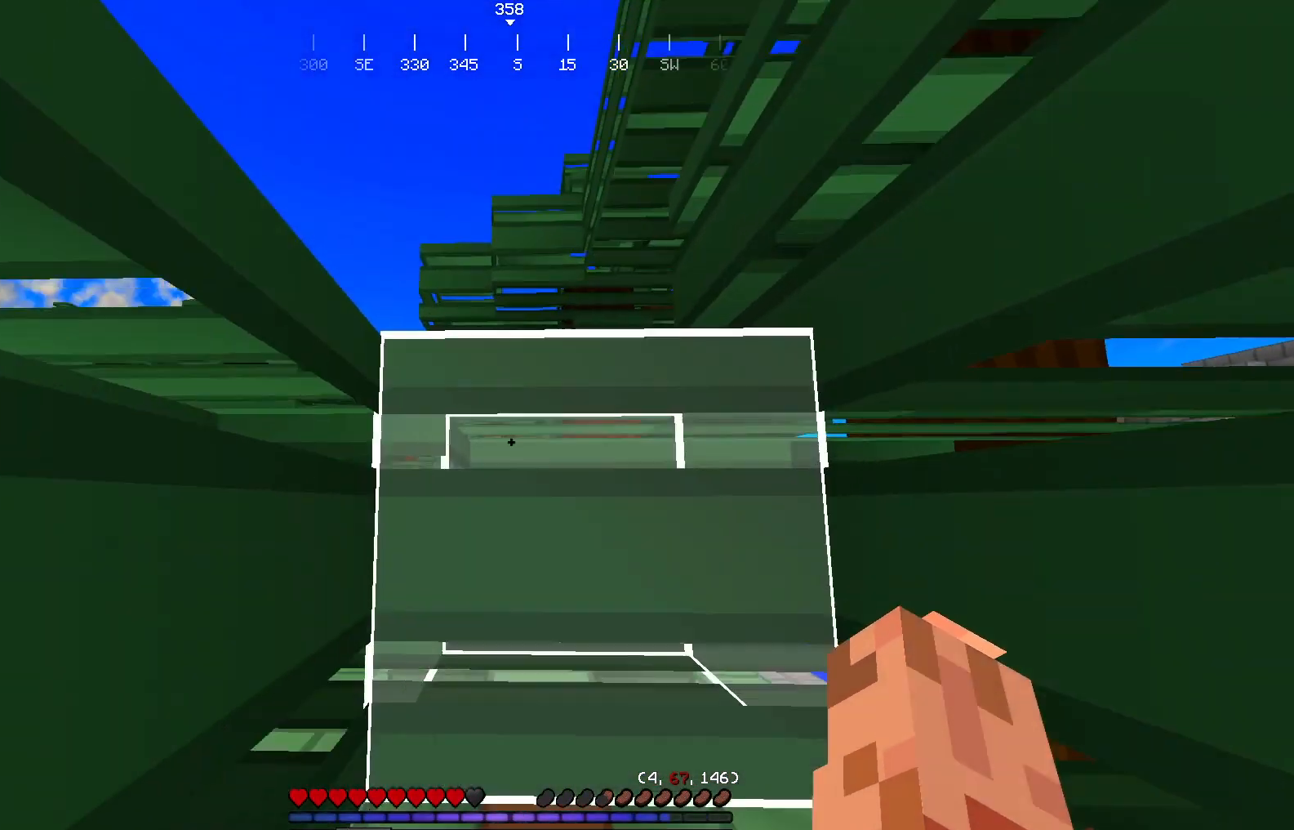
{"keys": ["w"], "mouse": [], "events": []}
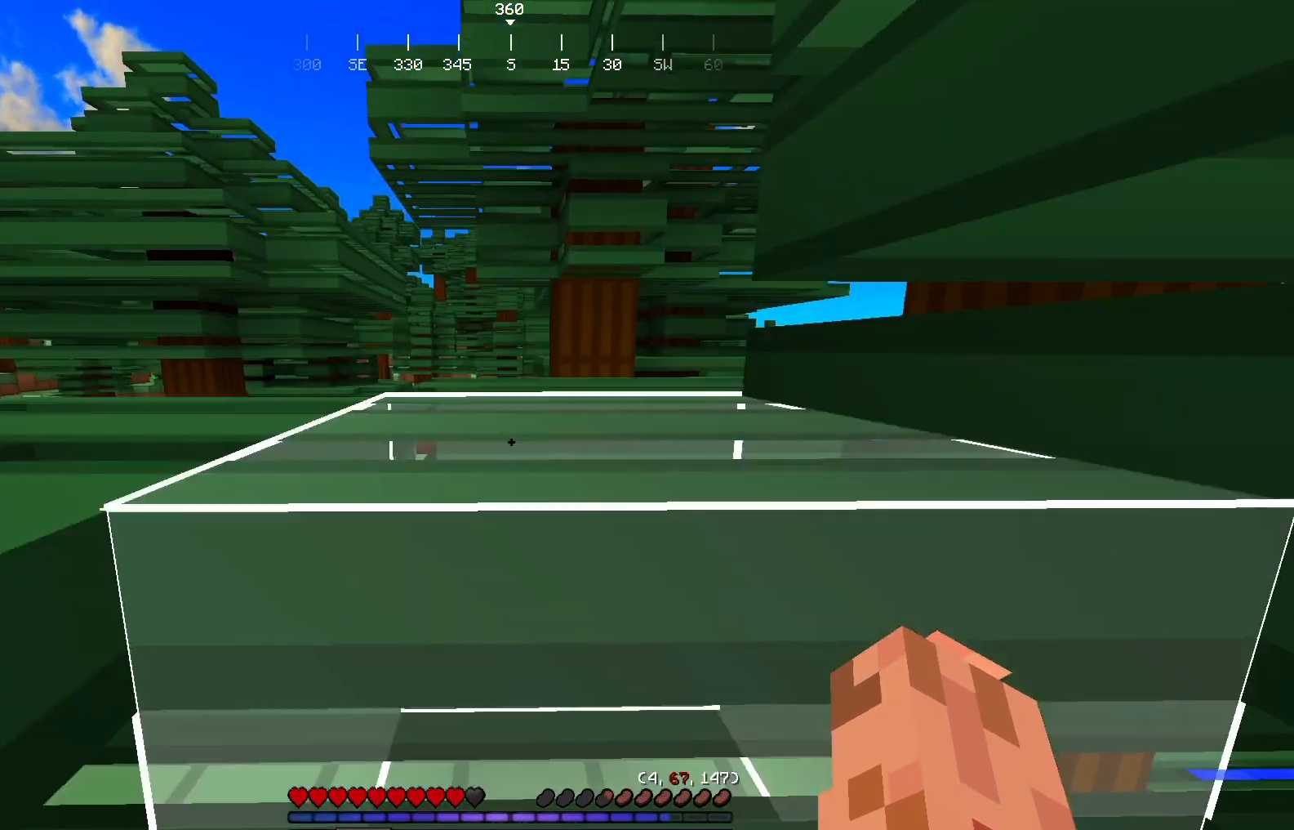
{"keys": [], "mouse": ["left"], "events": [[300, "w", "up"], [333, "mouse_left", "down"]]}
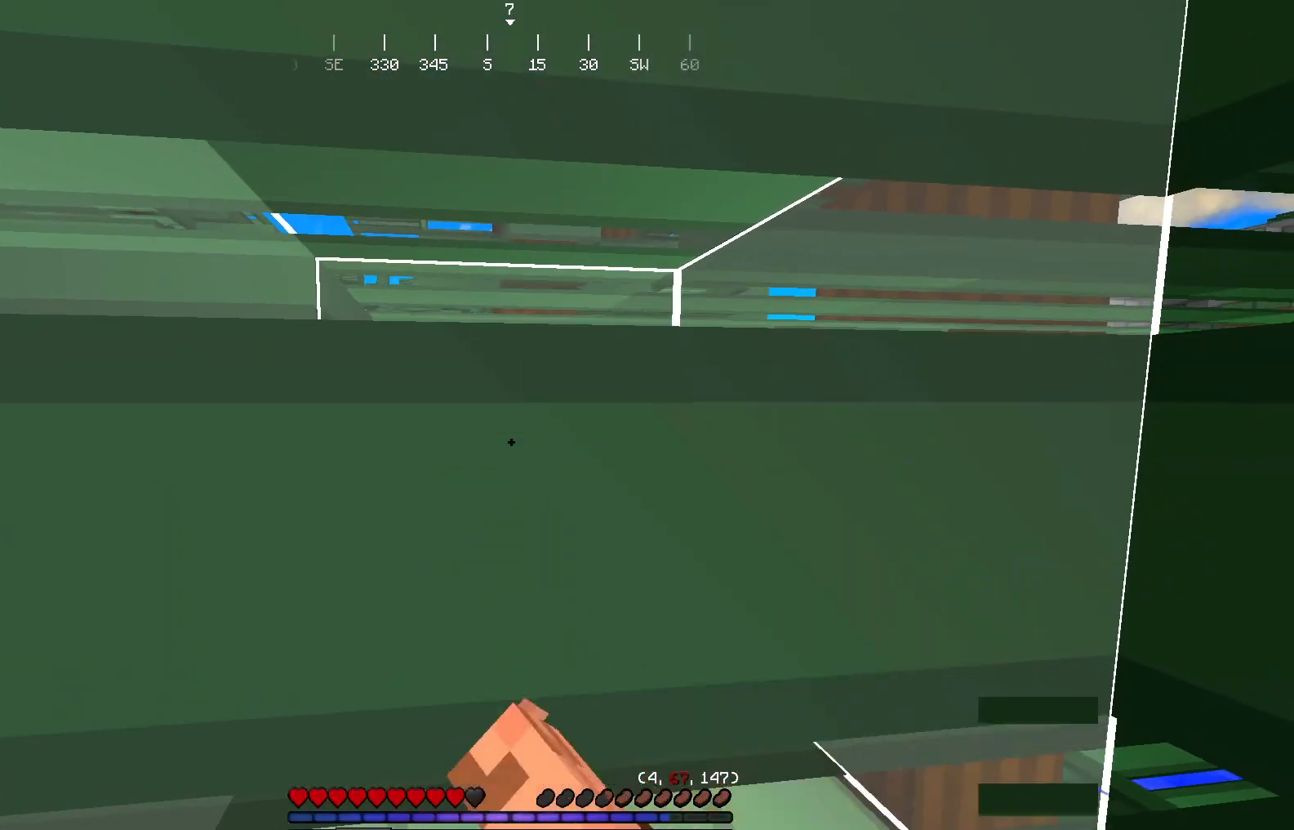
{"keys": [], "mouse": ["left"], "events": []}
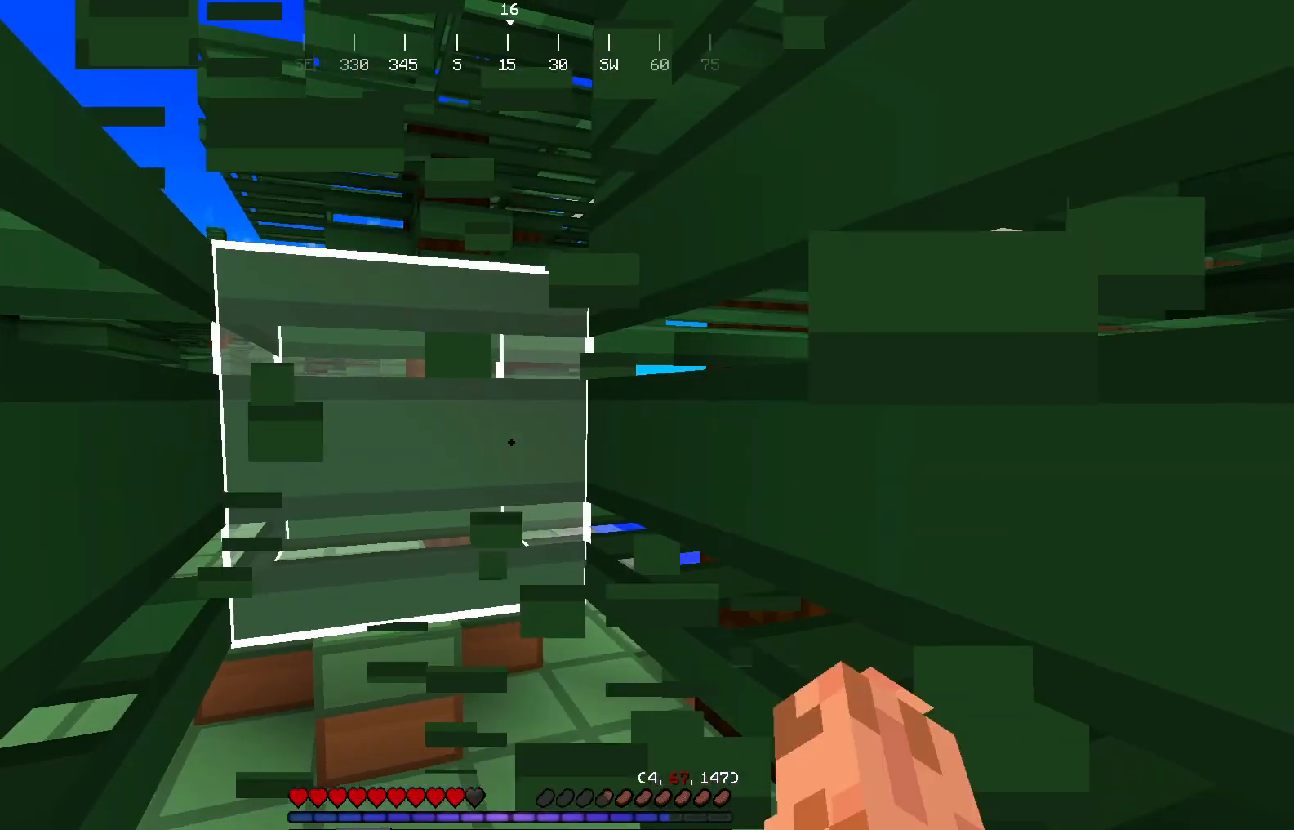
{"keys": [], "mouse": ["left"], "events": []}
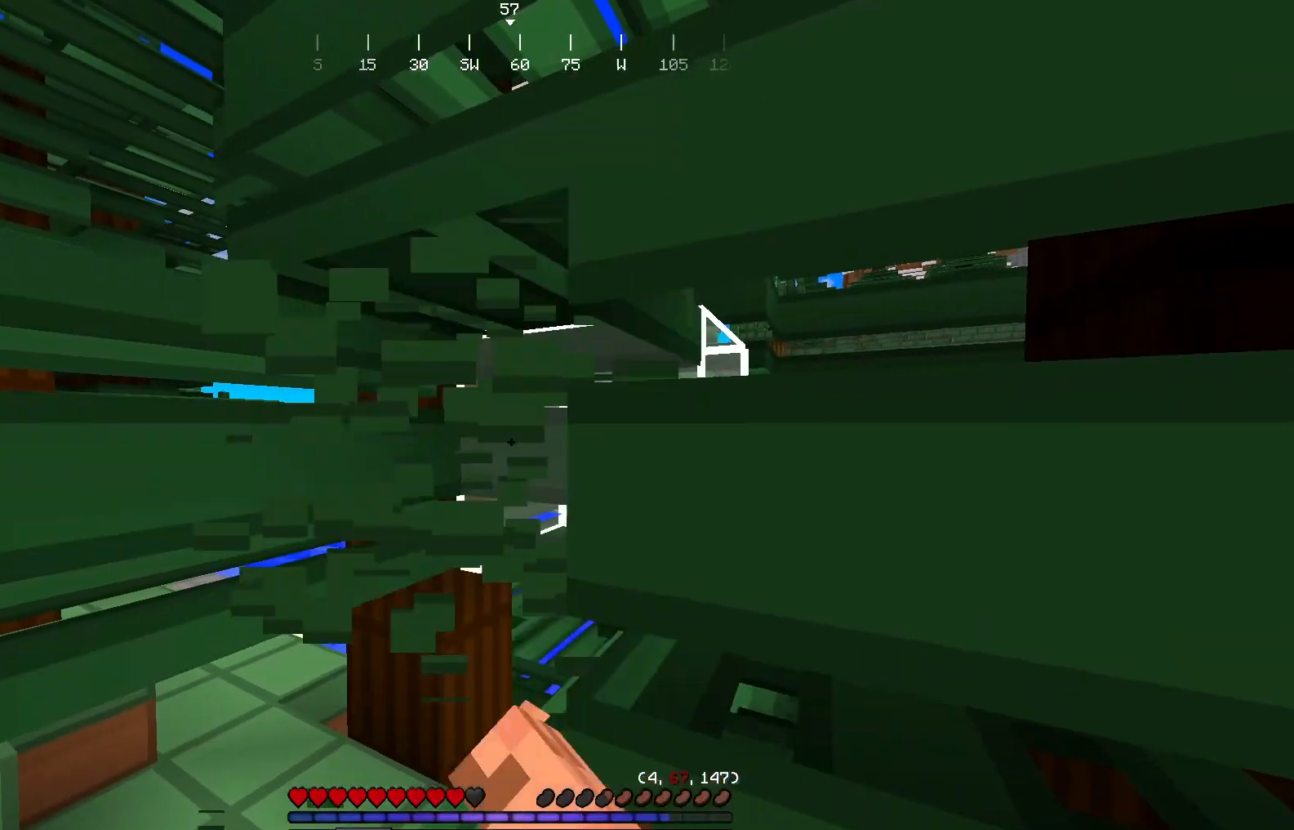
{"keys": [], "mouse": [], "events": [[117, "mouse_left", "up"]]}
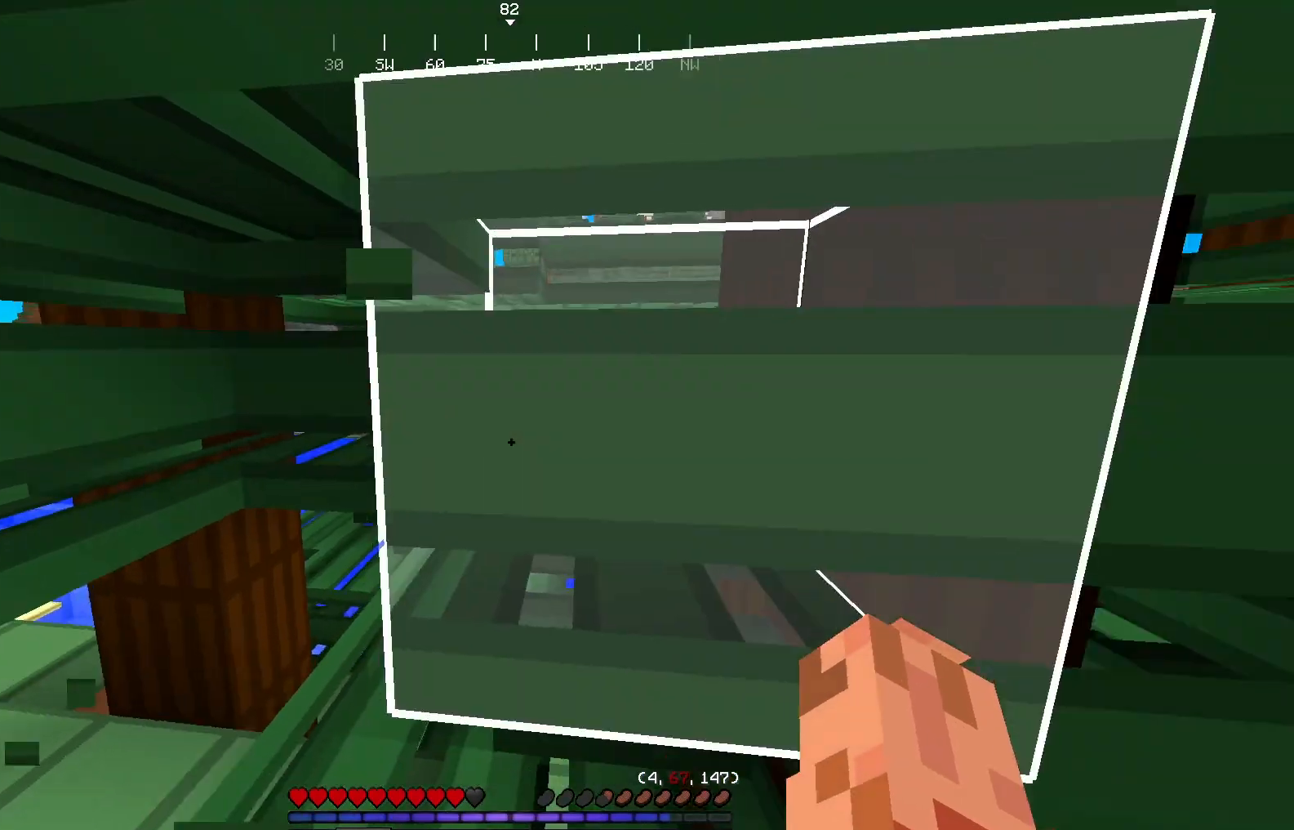
{"keys": [], "mouse": [], "events": []}
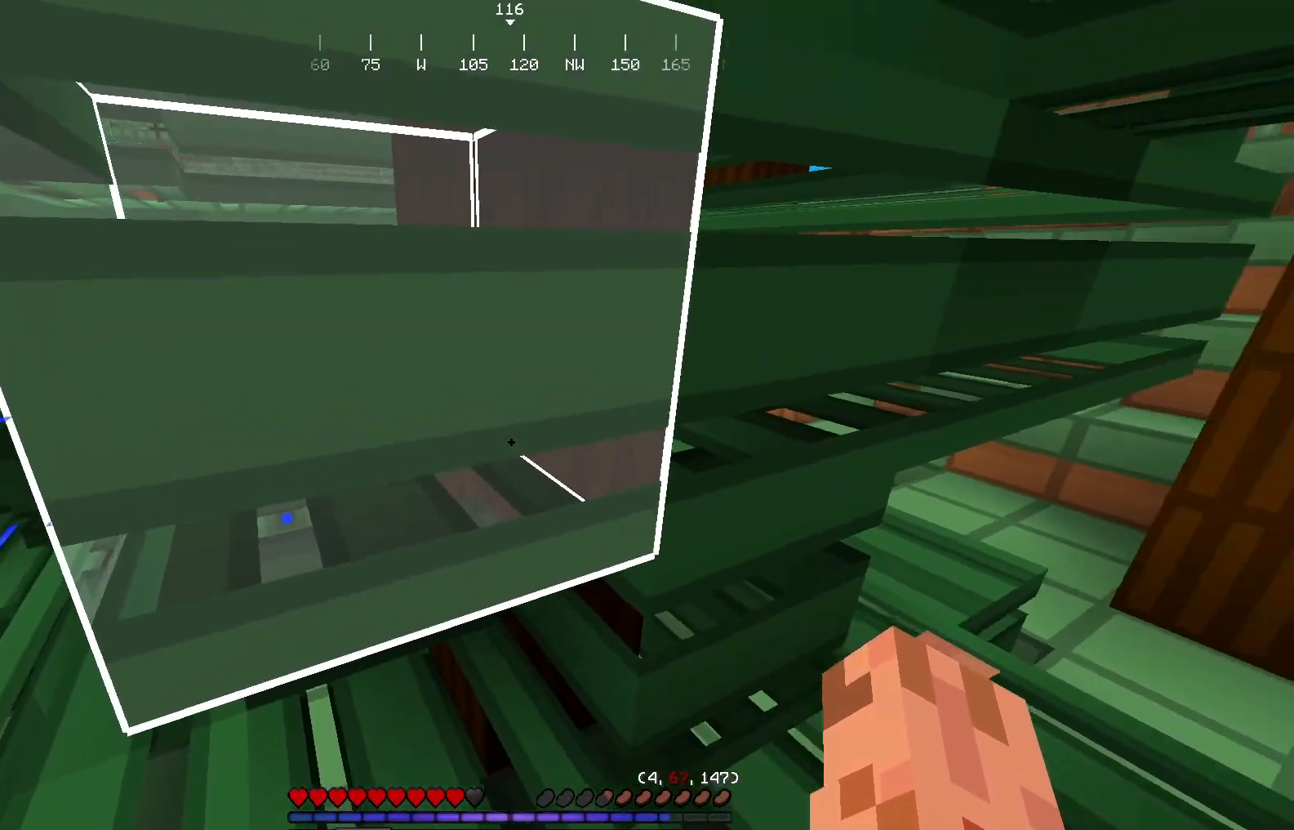
{"keys": [], "mouse": ["left"], "events": [[67, "w", "down"], [284, "w", "up"], [467, "mouse_left", "down"]]}